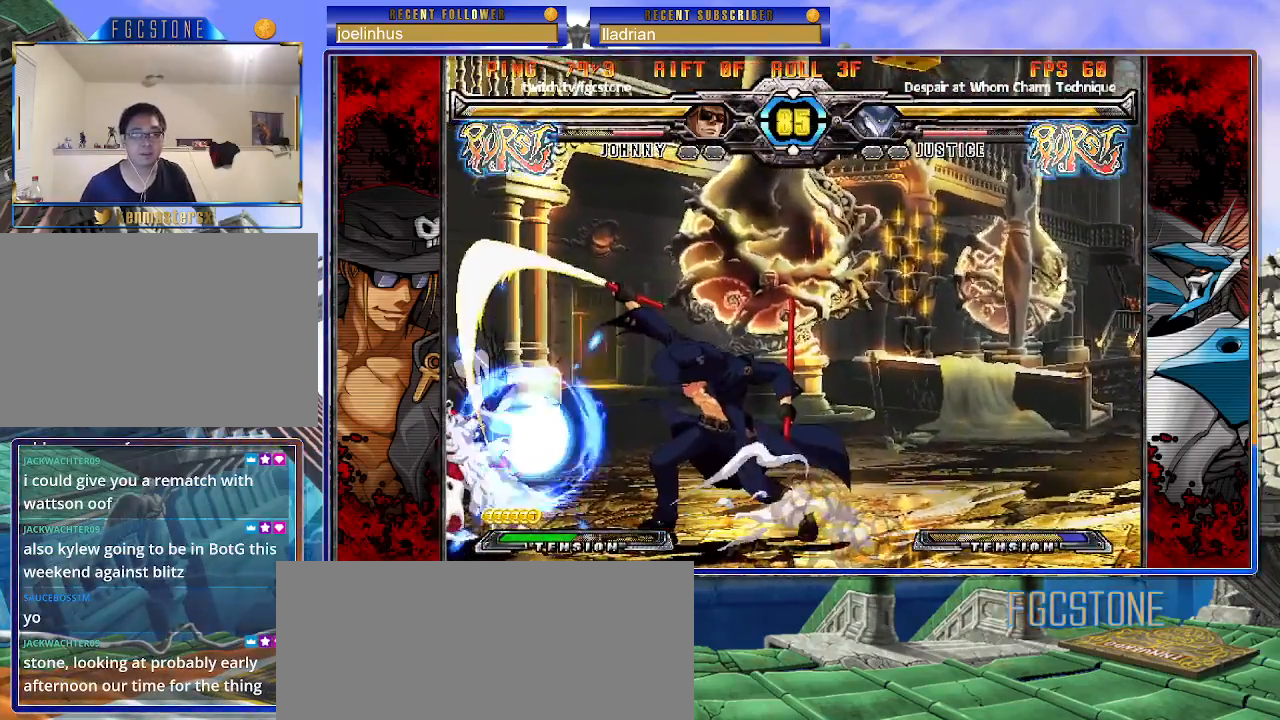
Gameplay with a controller (arcade stick); each line is a JSON object with the inputs held at the frame after it. "events" lists button and stick changes between this image and that frame as [ms after this image, input, new state], when the widget could be followed in between. Not read: L3 R3.
{"buttons": ["K"], "left_stick": "down-right", "events": [[100, "left_stick", "left"], [117, "HS", "down"], [150, "HS", "up"], [200, "left_stick", "down-right"]]}
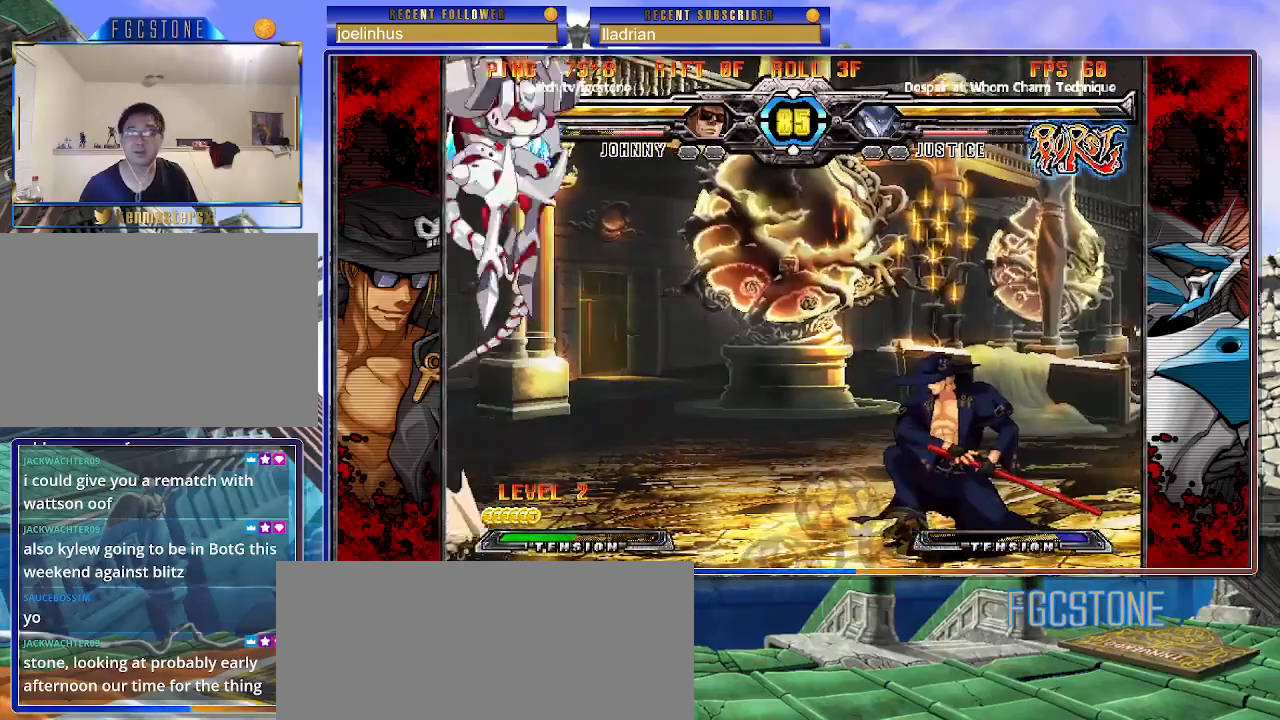
{"buttons": [], "left_stick": "up-left", "events": [[133, "HS", "down"], [183, "HS", "up"], [350, "K", "up"], [350, "left_stick", "up-left"]]}
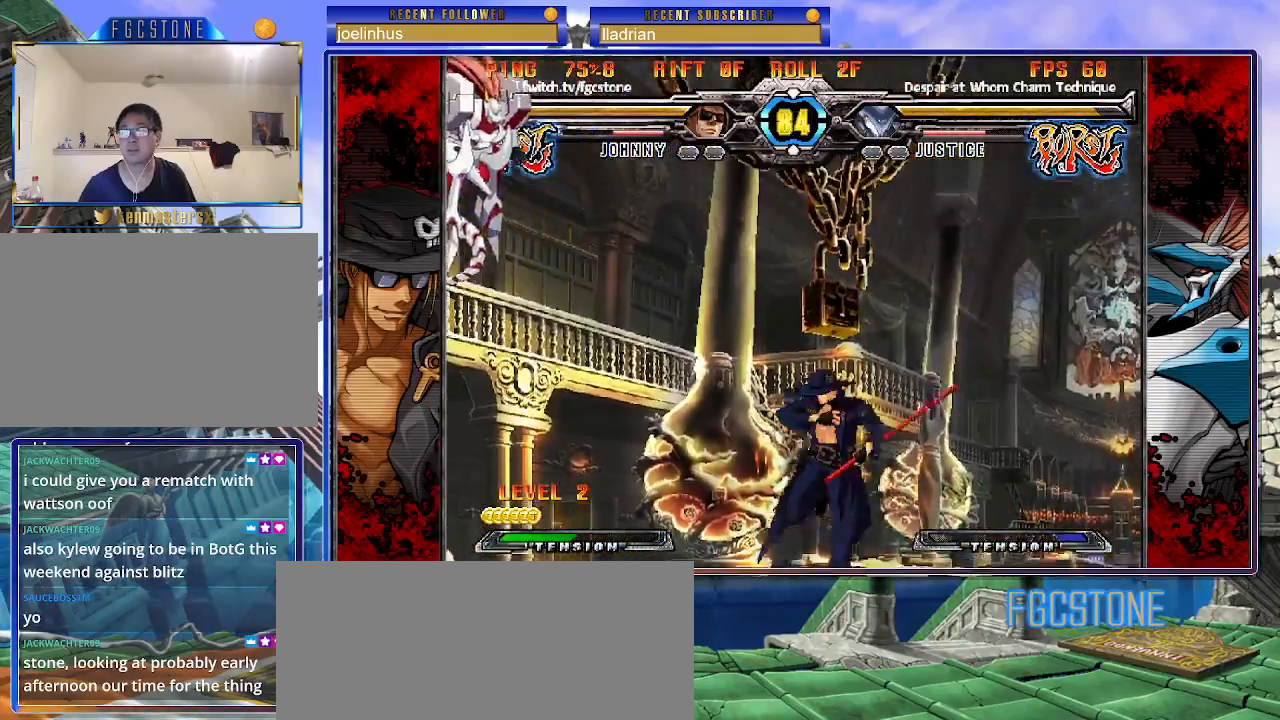
{"buttons": [], "left_stick": "up-left", "events": [[50, "left_stick", "right"], [500, "left_stick", "up-left"]]}
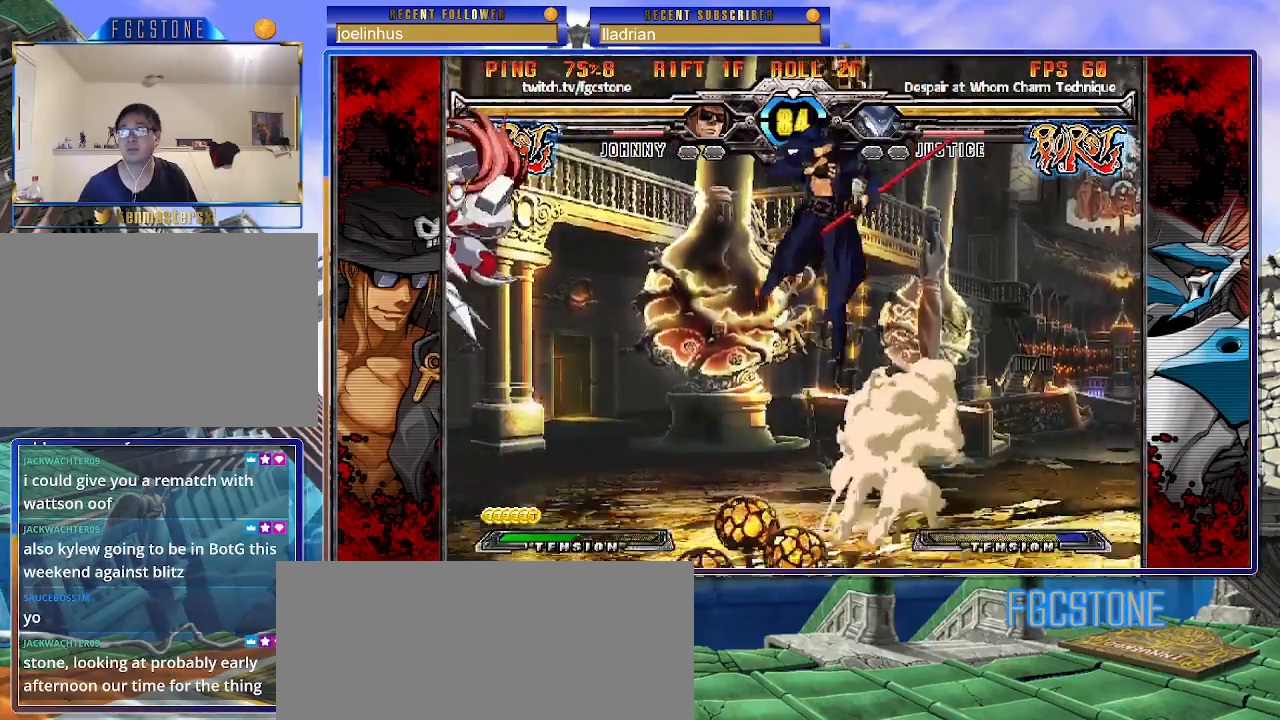
{"buttons": ["HS"], "left_stick": "right", "events": [[267, "left_stick", "right"], [500, "HS", "down"]]}
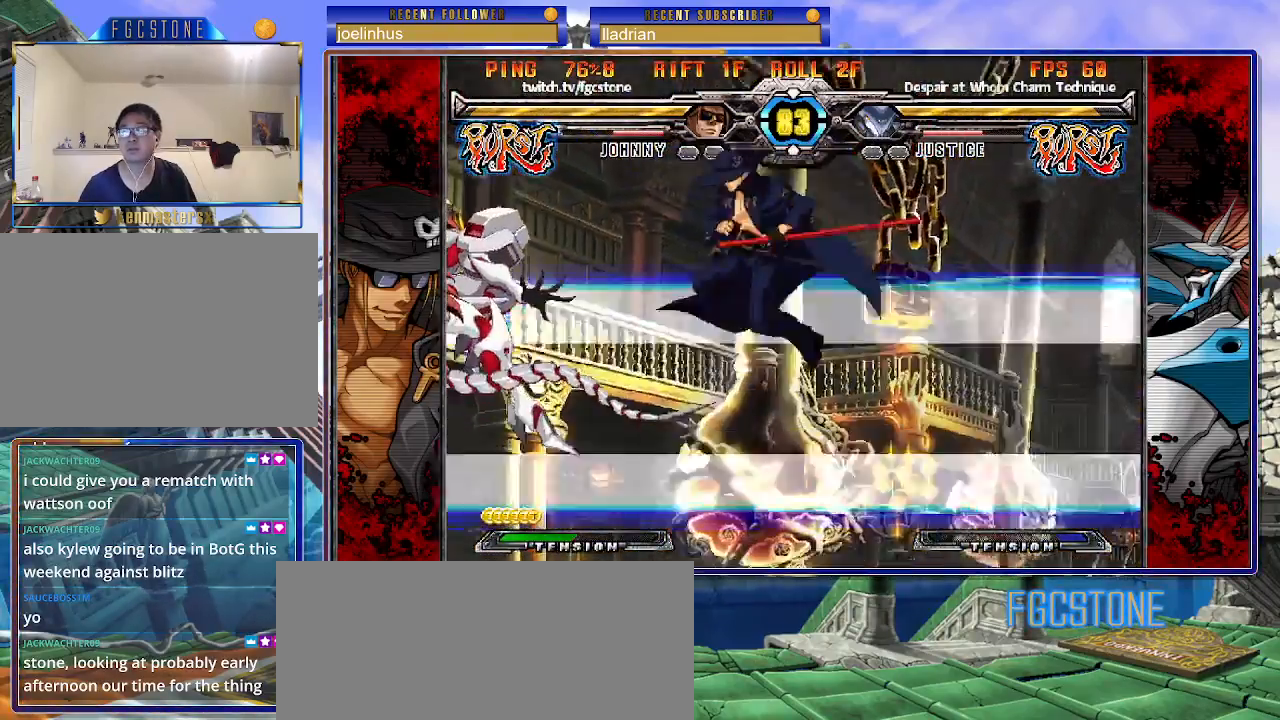
{"buttons": [], "left_stick": "right", "events": [[133, "HS", "up"], [367, "HS", "down"], [500, "HS", "up"]]}
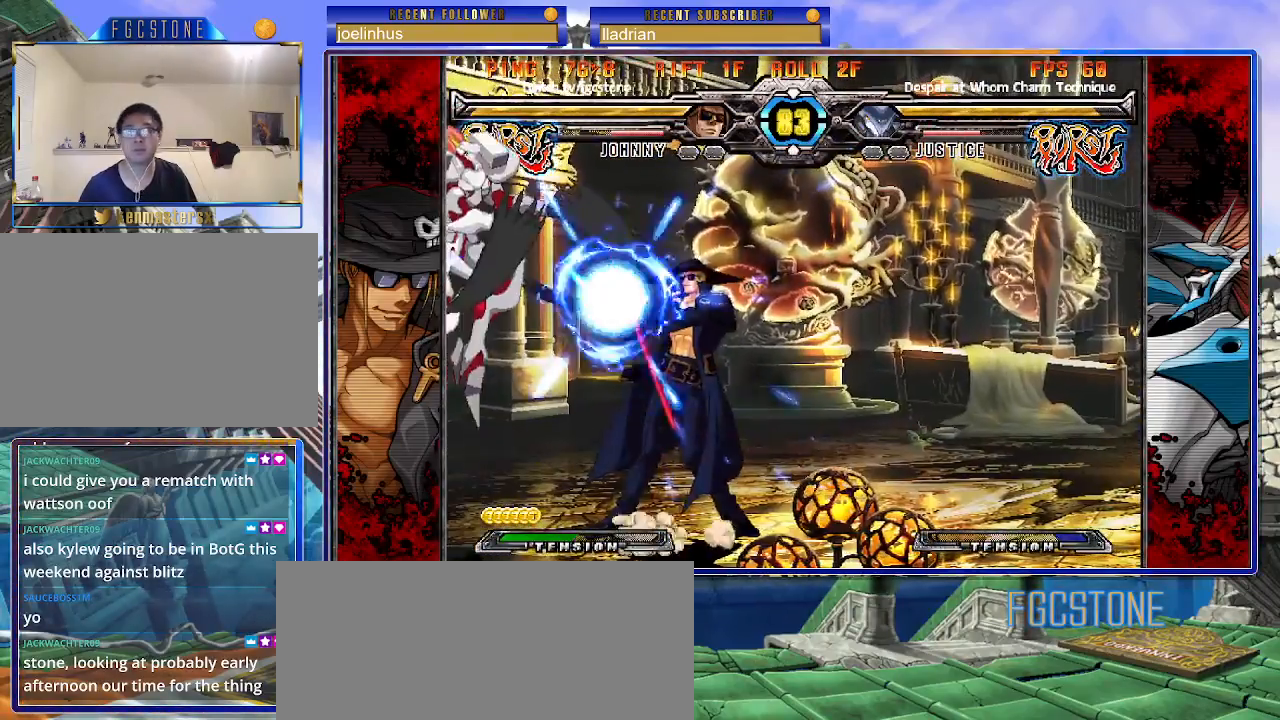
{"buttons": [], "left_stick": "down-right", "events": [[133, "left_stick", "down"], [250, "left_stick", "down-right"]]}
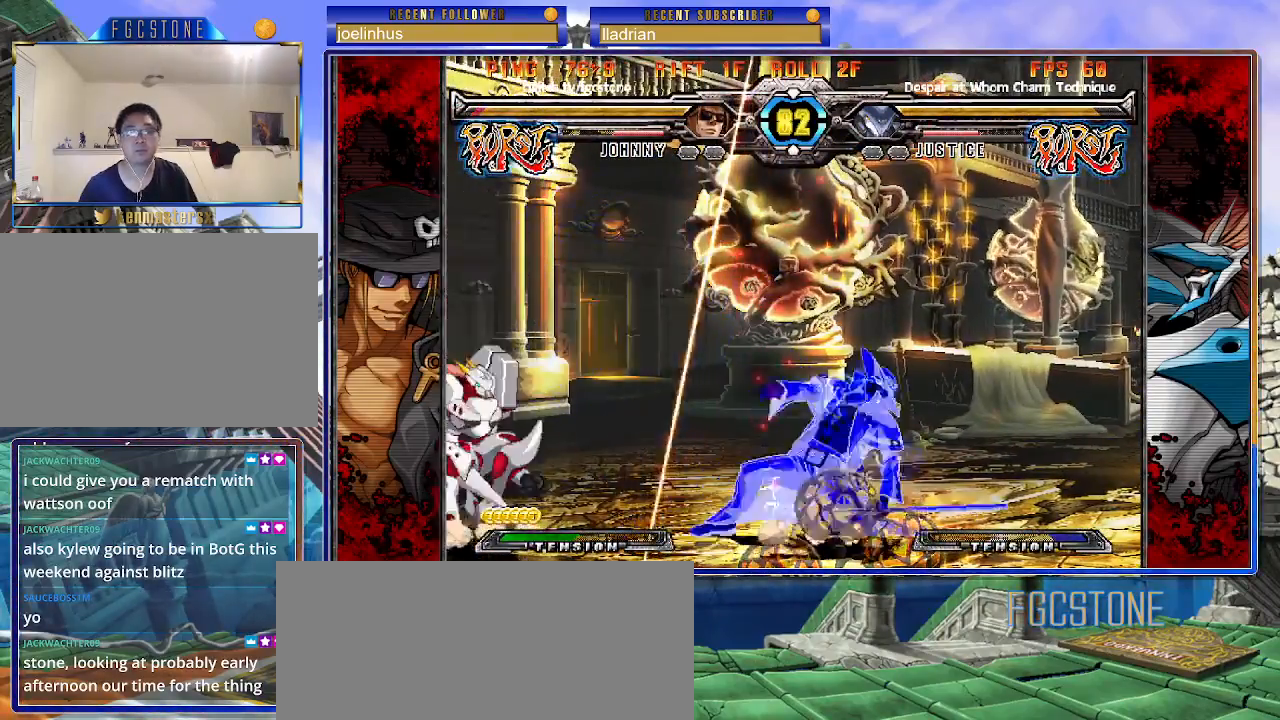
{"buttons": [], "left_stick": "down-right", "events": []}
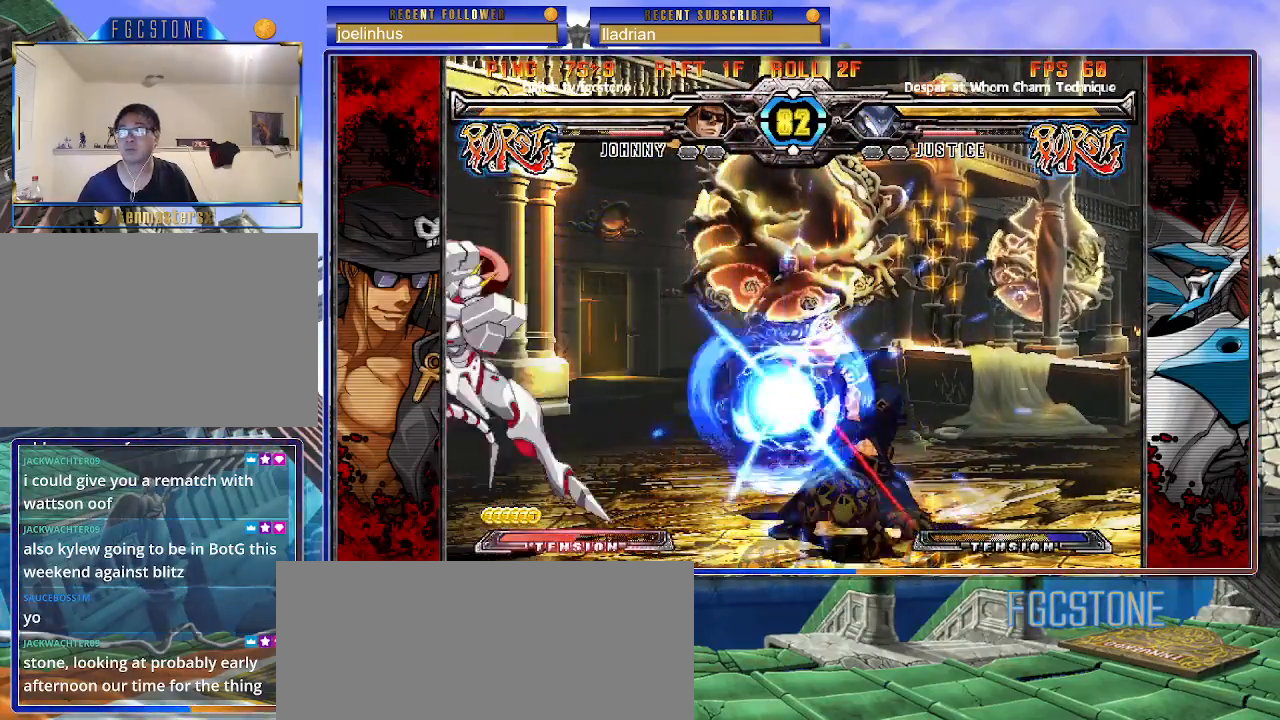
{"buttons": [], "left_stick": "down-right", "events": []}
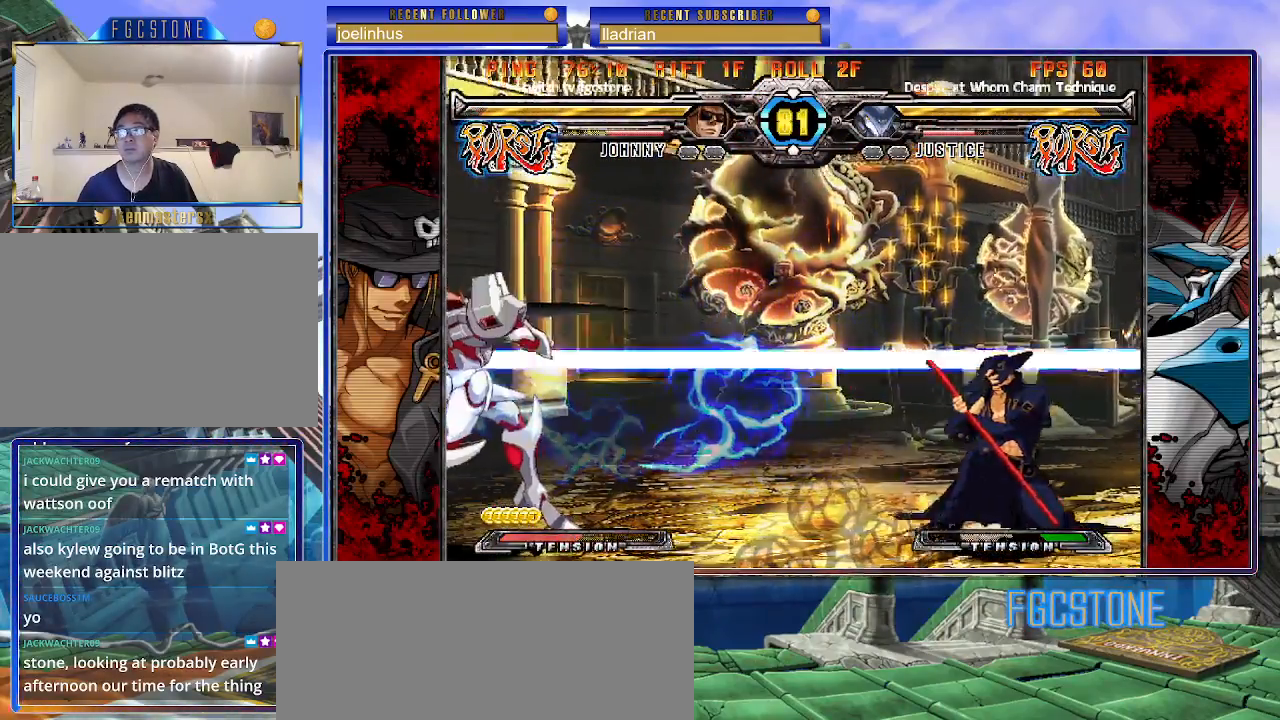
{"buttons": [], "left_stick": "up-left", "events": [[150, "left_stick", "center"], [200, "left_stick", "down"], [283, "left_stick", "up-left"]]}
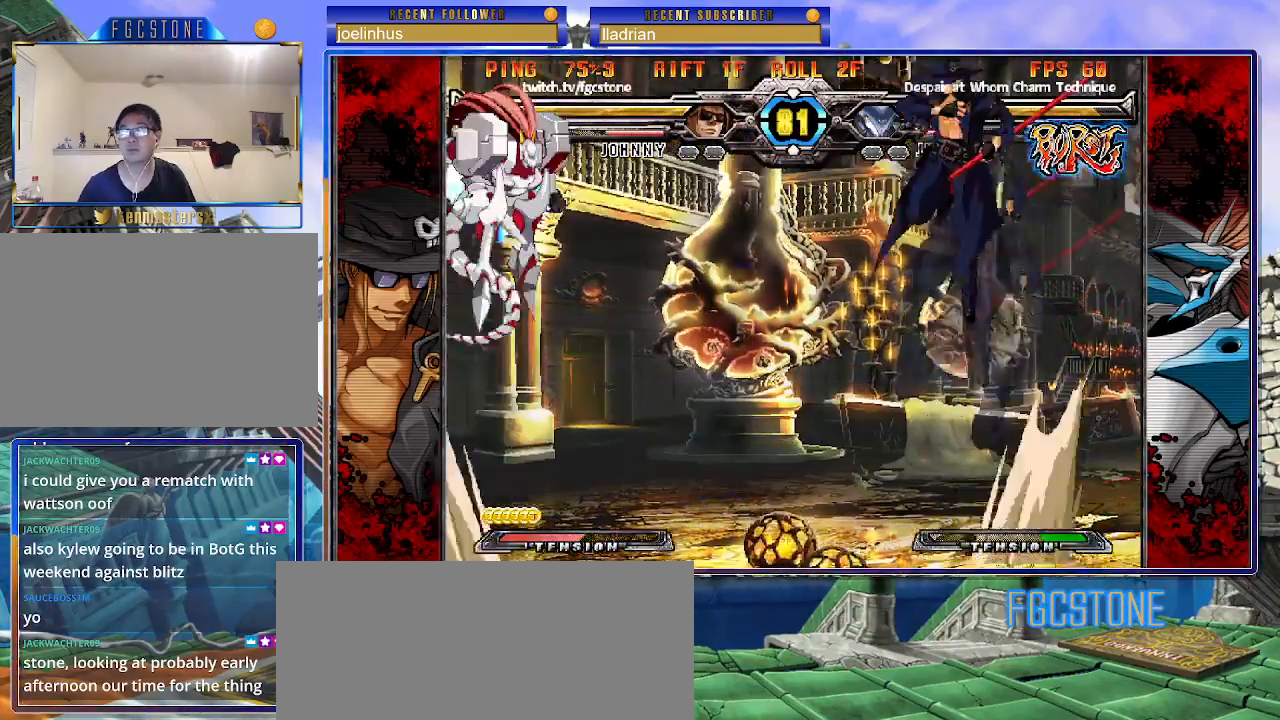
{"buttons": [], "left_stick": "right", "events": [[50, "left_stick", "center"], [167, "left_stick", "left"], [233, "left_stick", "center"], [300, "left_stick", "left"], [450, "left_stick", "right"]]}
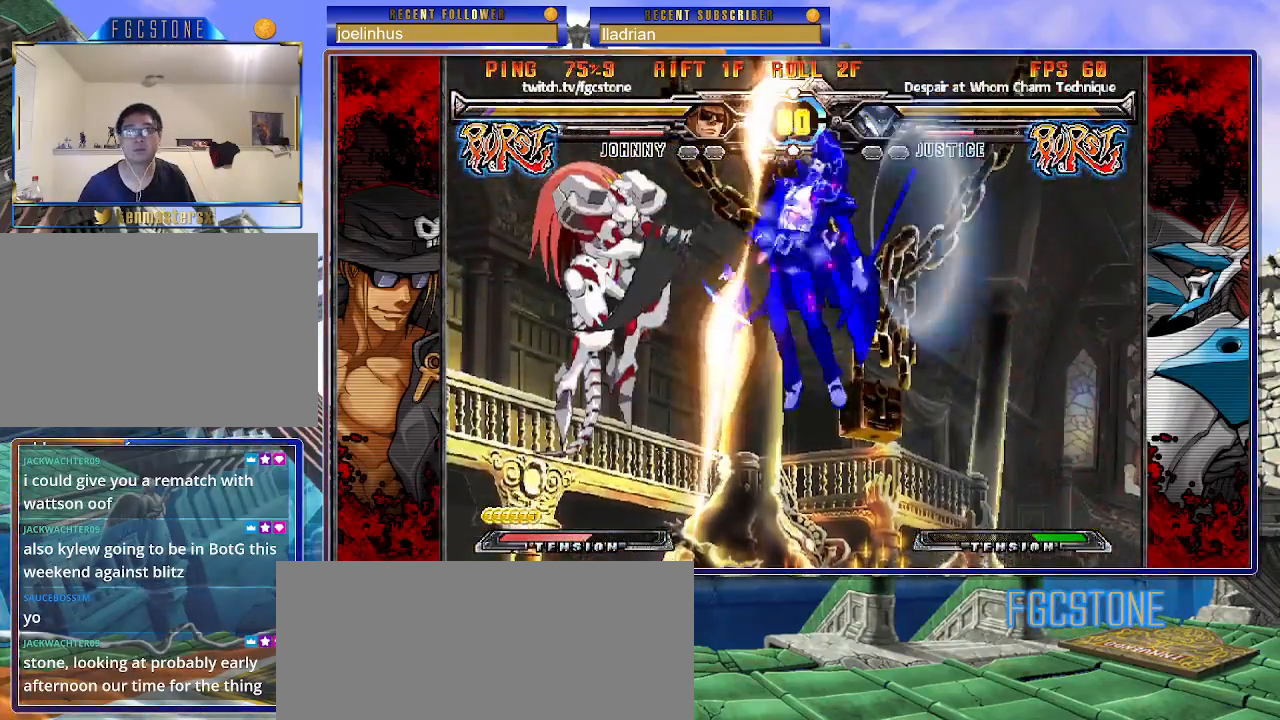
{"buttons": [], "left_stick": "center", "events": [[333, "left_stick", "center"]]}
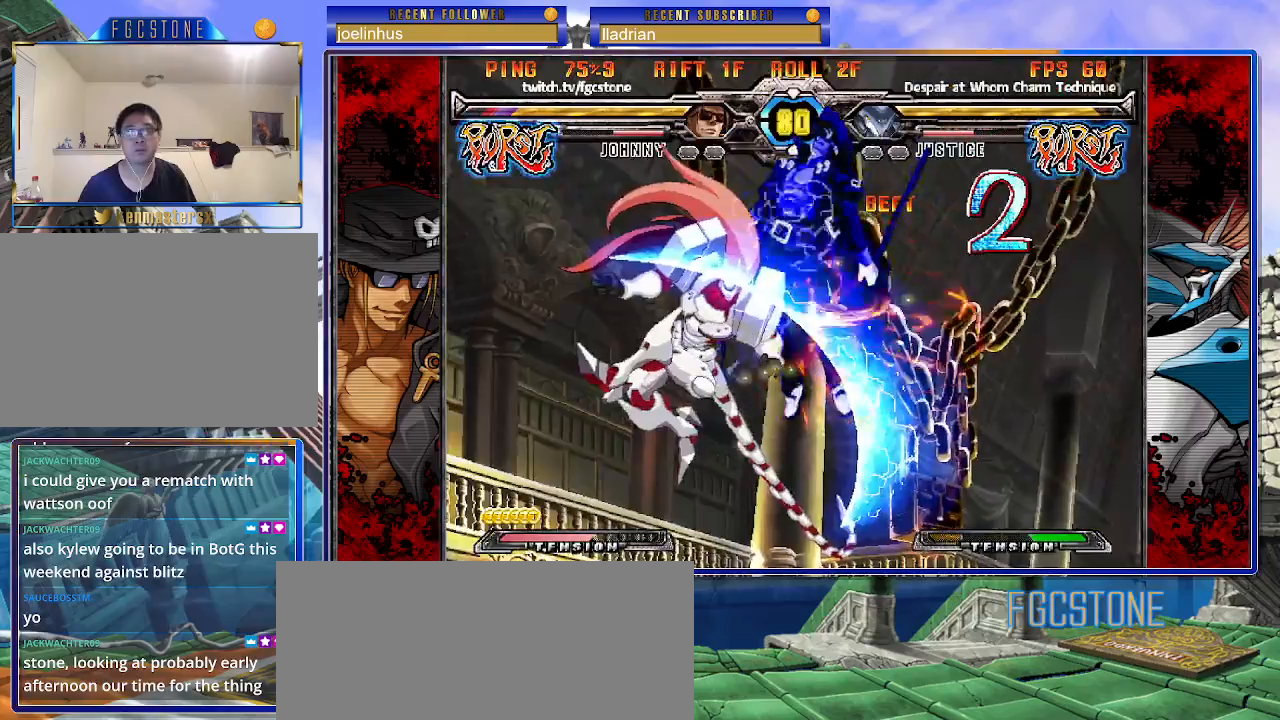
{"buttons": ["K", "S"], "left_stick": "center", "events": [[267, "K", "down"], [350, "K", "up"], [350, "S", "down"], [433, "K", "down"], [450, "S", "up"], [500, "S", "down"]]}
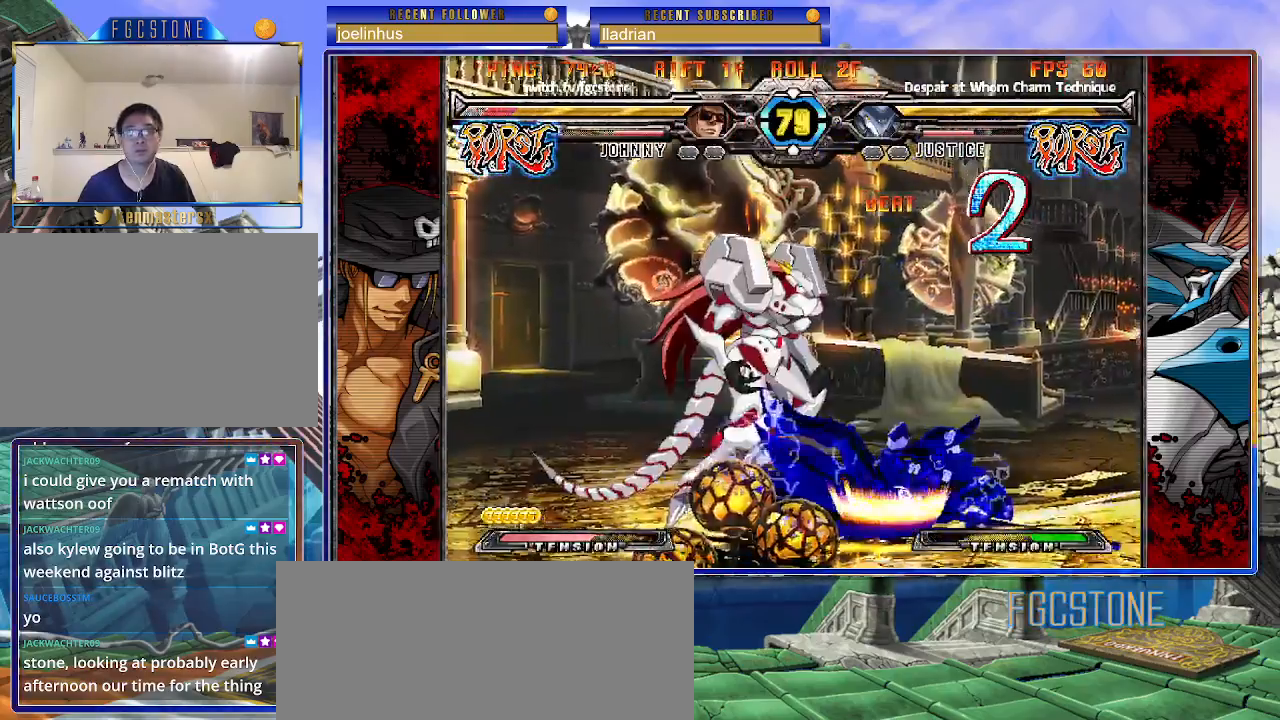
{"buttons": [], "left_stick": "right", "events": [[33, "K", "up"], [100, "K", "down"], [117, "S", "up"], [167, "left_stick", "right"], [183, "K", "up"], [183, "S", "down"], [267, "K", "down"], [283, "S", "up"], [400, "K", "up"]]}
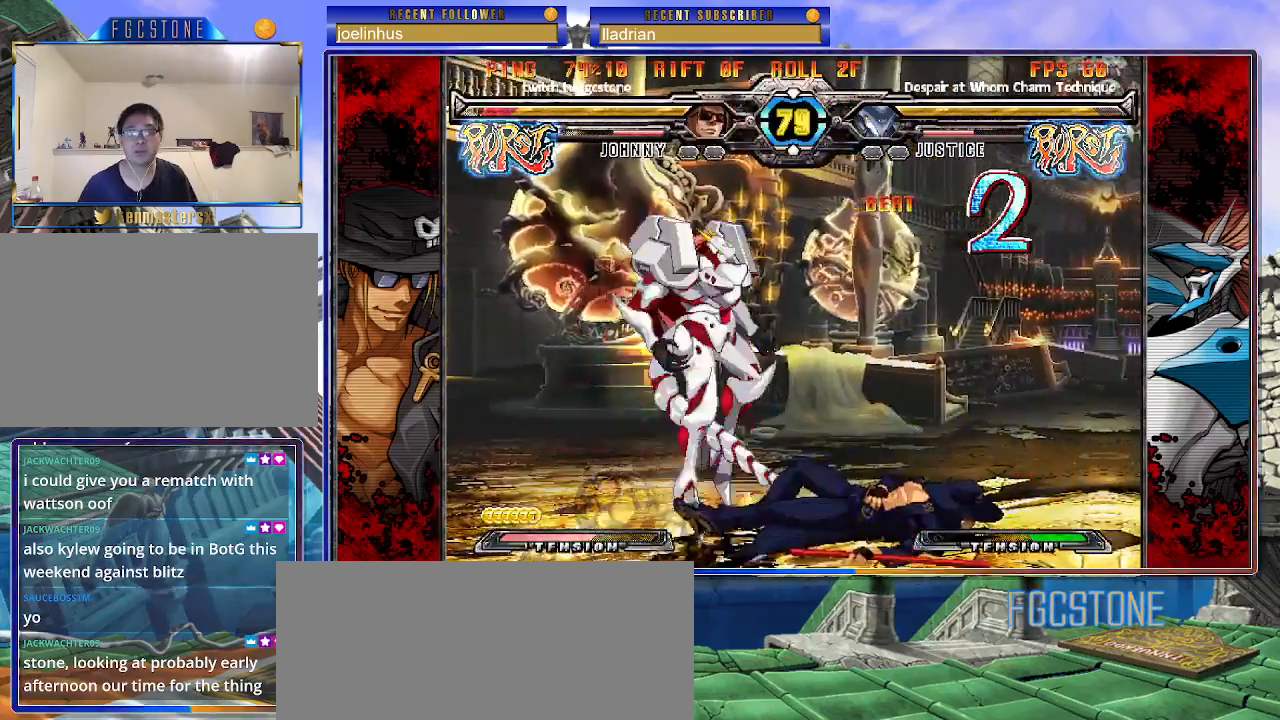
{"buttons": [], "left_stick": "down-right", "events": [[83, "left_stick", "center"], [350, "left_stick", "down-right"]]}
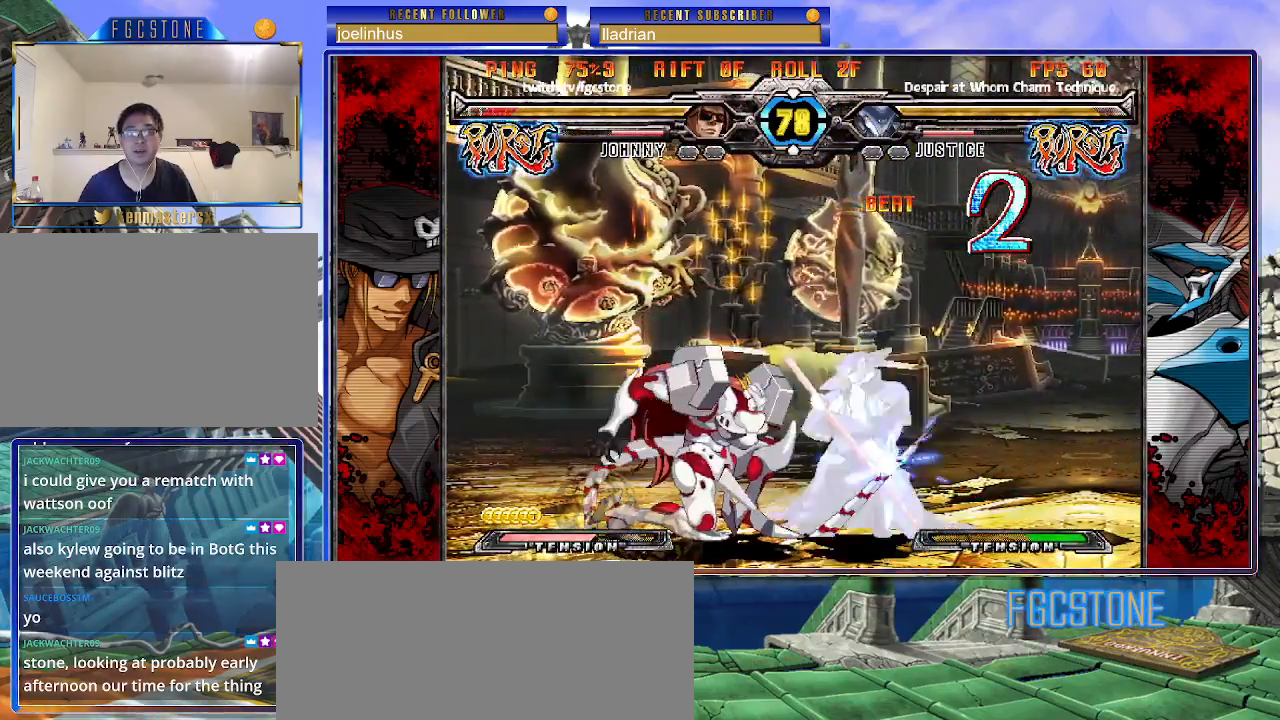
{"buttons": [], "left_stick": "down-right", "events": [[17, "D", "down"], [17, "HS", "down"], [117, "D", "up"], [117, "HS", "up"]]}
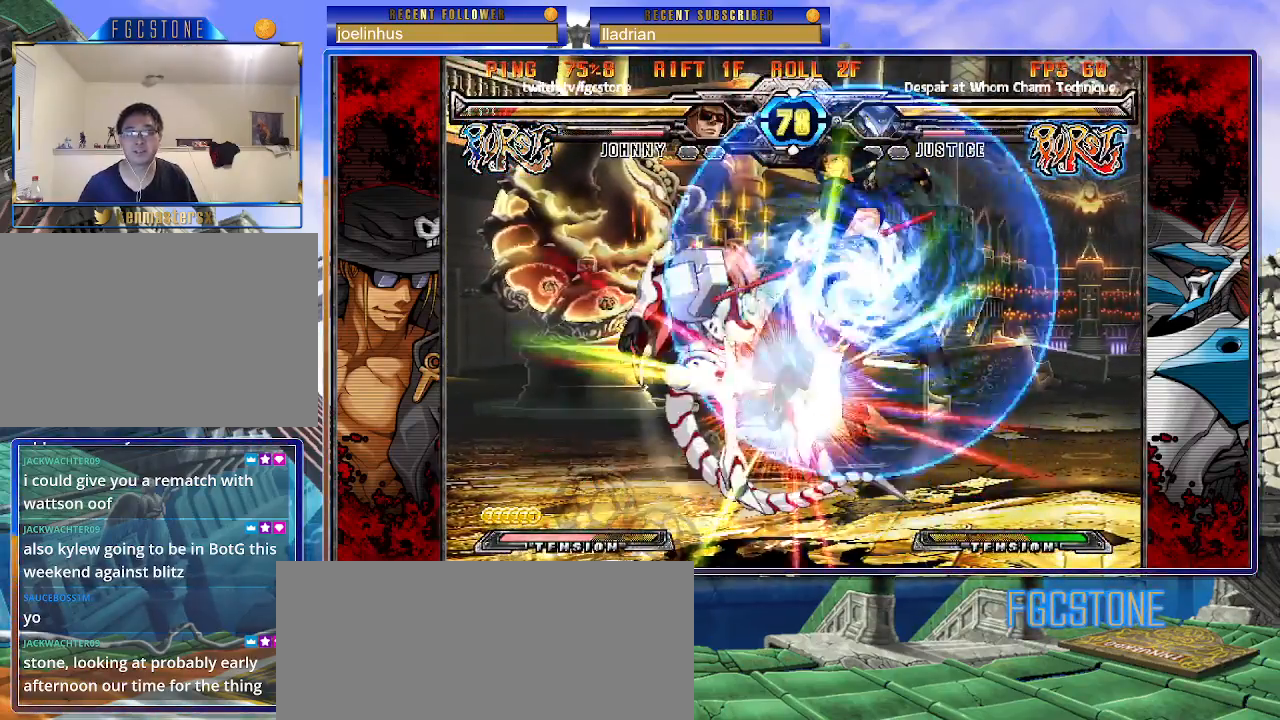
{"buttons": [], "left_stick": "center", "events": [[133, "left_stick", "center"], [400, "left_stick", "left"], [483, "left_stick", "center"]]}
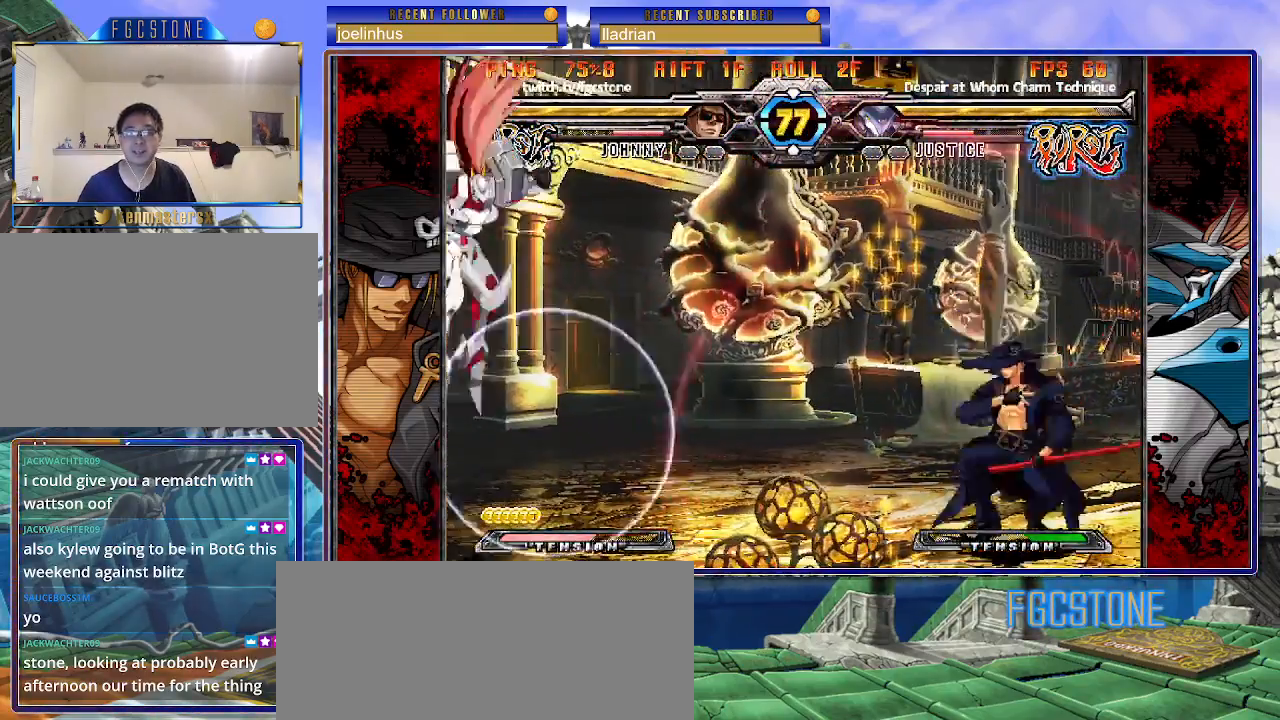
{"buttons": [], "left_stick": "center", "events": [[33, "left_stick", "left"], [283, "K", "down"], [350, "K", "up"], [433, "left_stick", "center"]]}
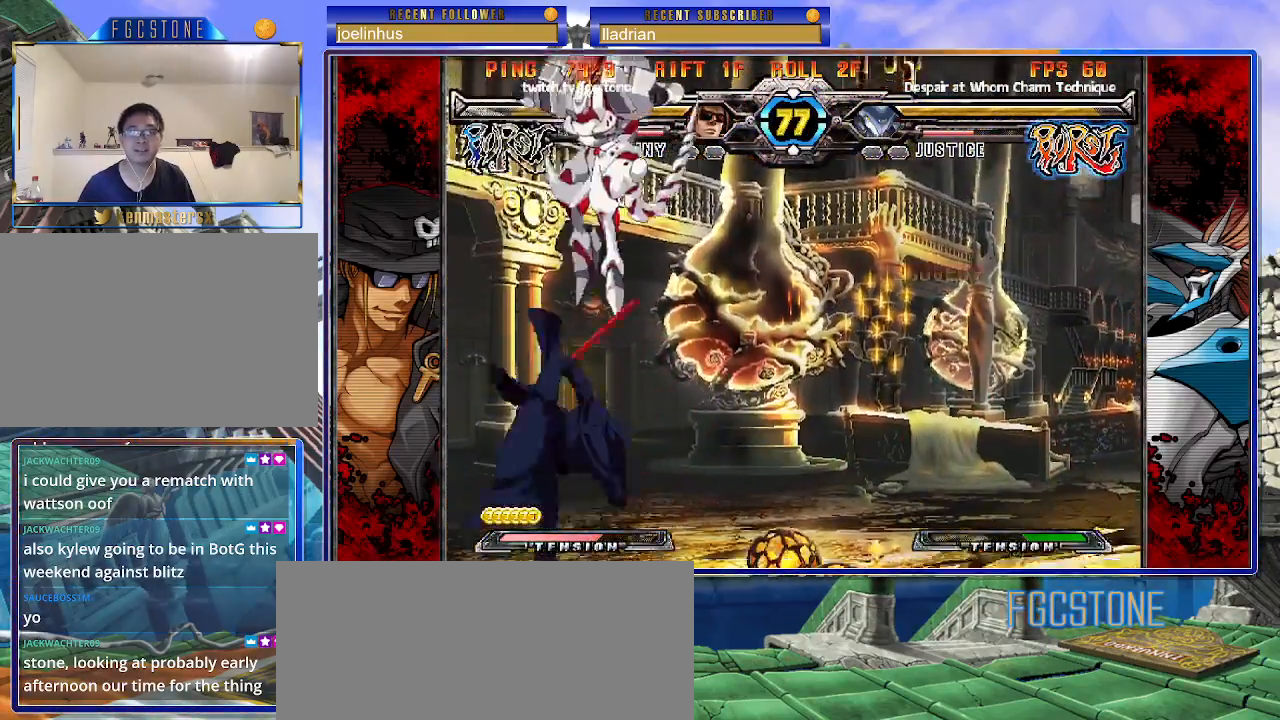
{"buttons": ["S"], "left_stick": "left", "events": [[283, "left_stick", "left"], [350, "K", "down"], [433, "K", "up"], [500, "S", "down"]]}
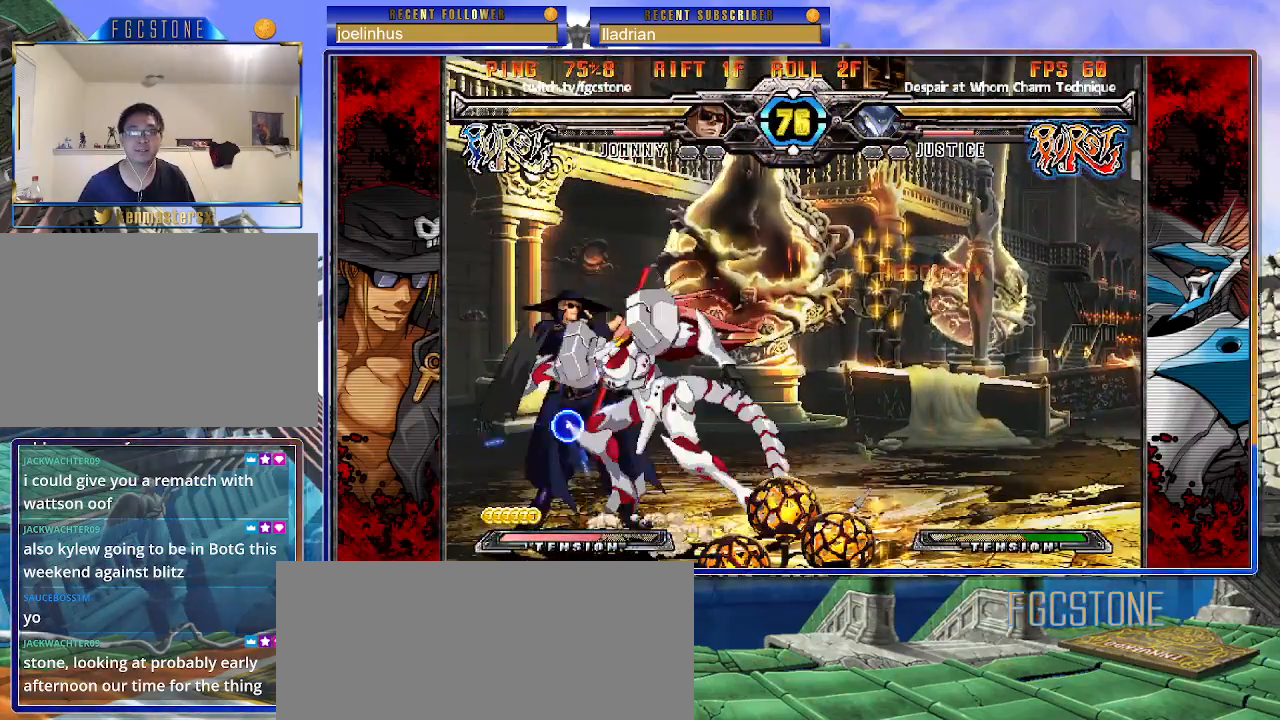
{"buttons": [], "left_stick": "down-left", "events": [[100, "S", "up"], [317, "left_stick", "down-left"]]}
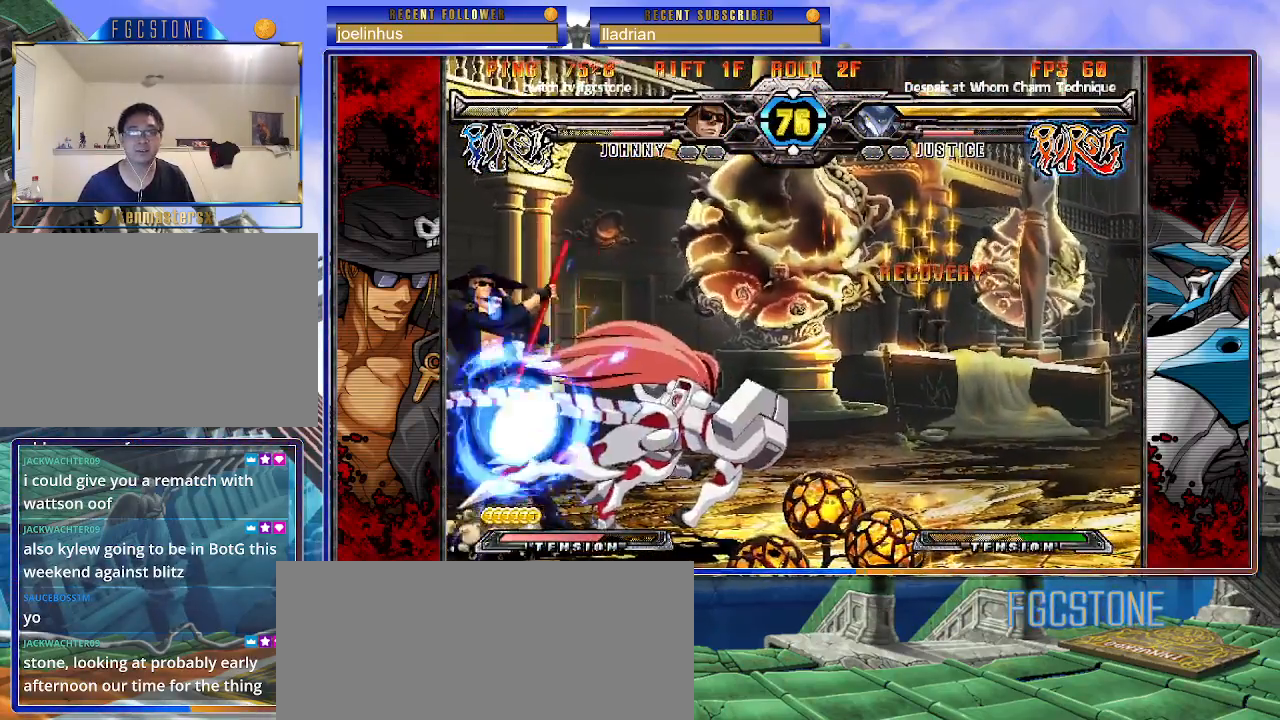
{"buttons": [], "left_stick": "center", "events": [[500, "left_stick", "center"]]}
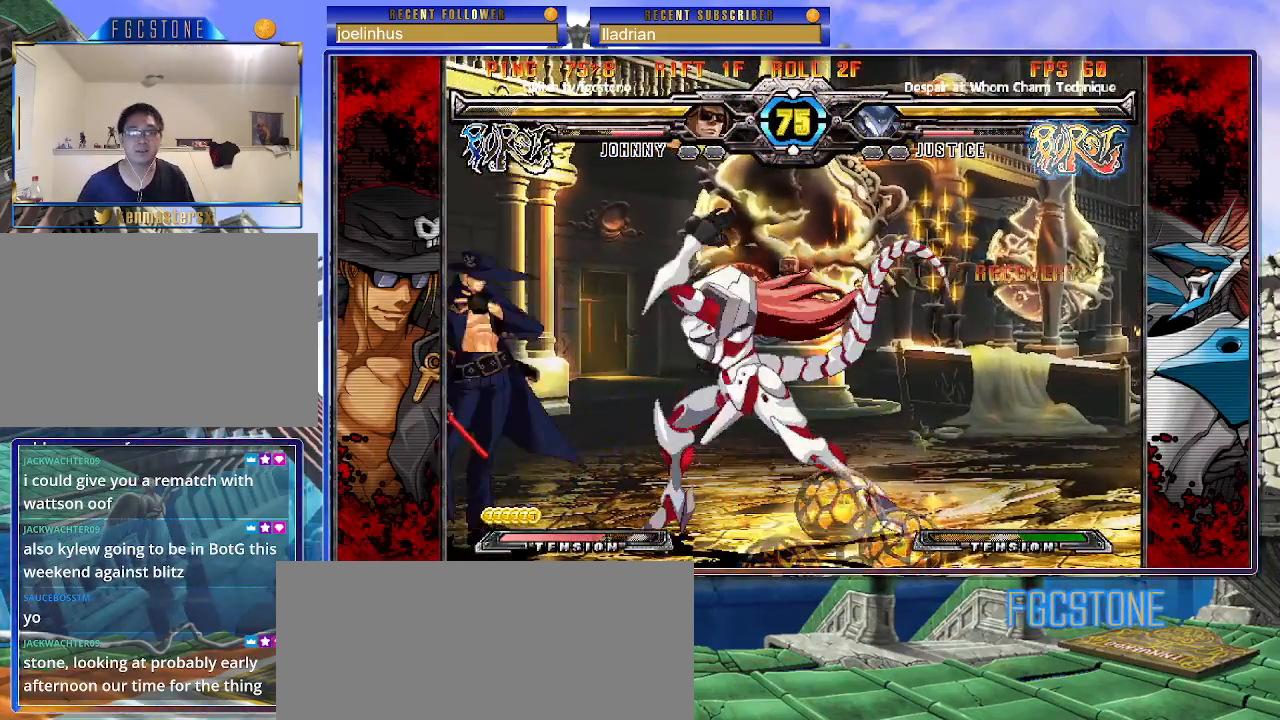
{"buttons": [], "left_stick": "center", "events": [[83, "left_stick", "down"], [183, "left_stick", "up-right"], [417, "left_stick", "center"]]}
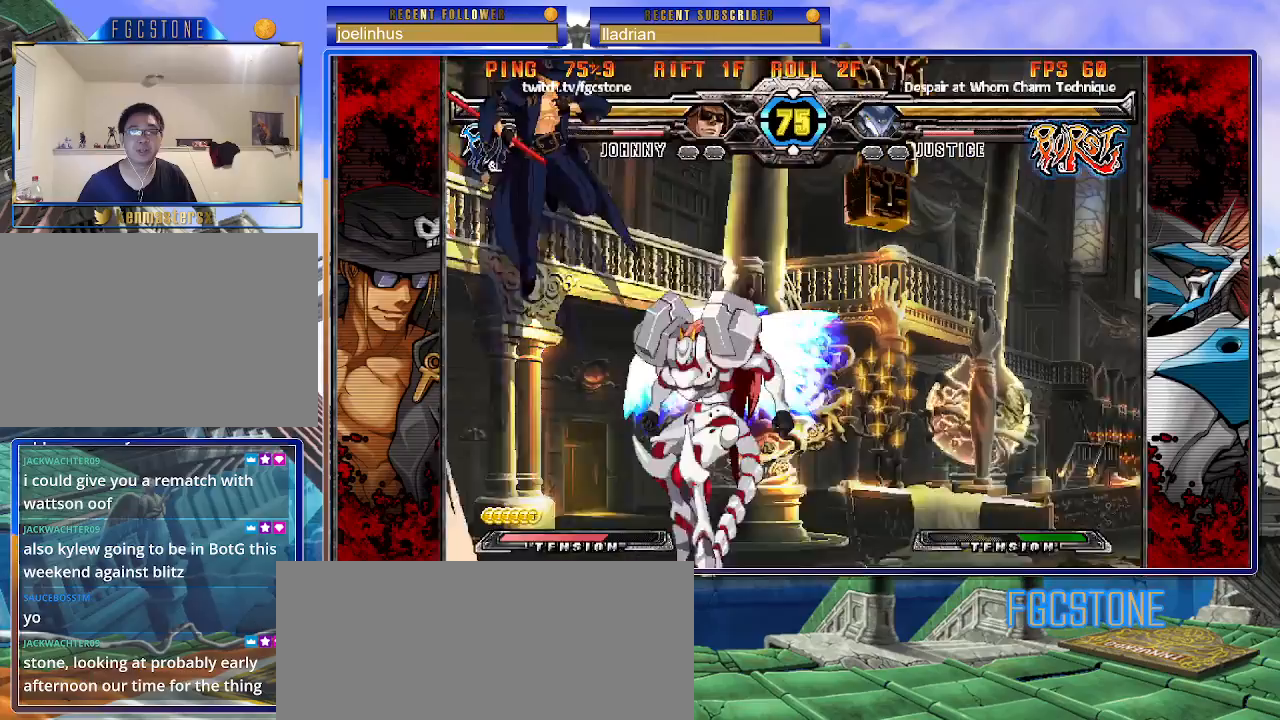
{"buttons": [], "left_stick": "right", "events": [[217, "left_stick", "right"], [300, "left_stick", "center"], [367, "left_stick", "right"]]}
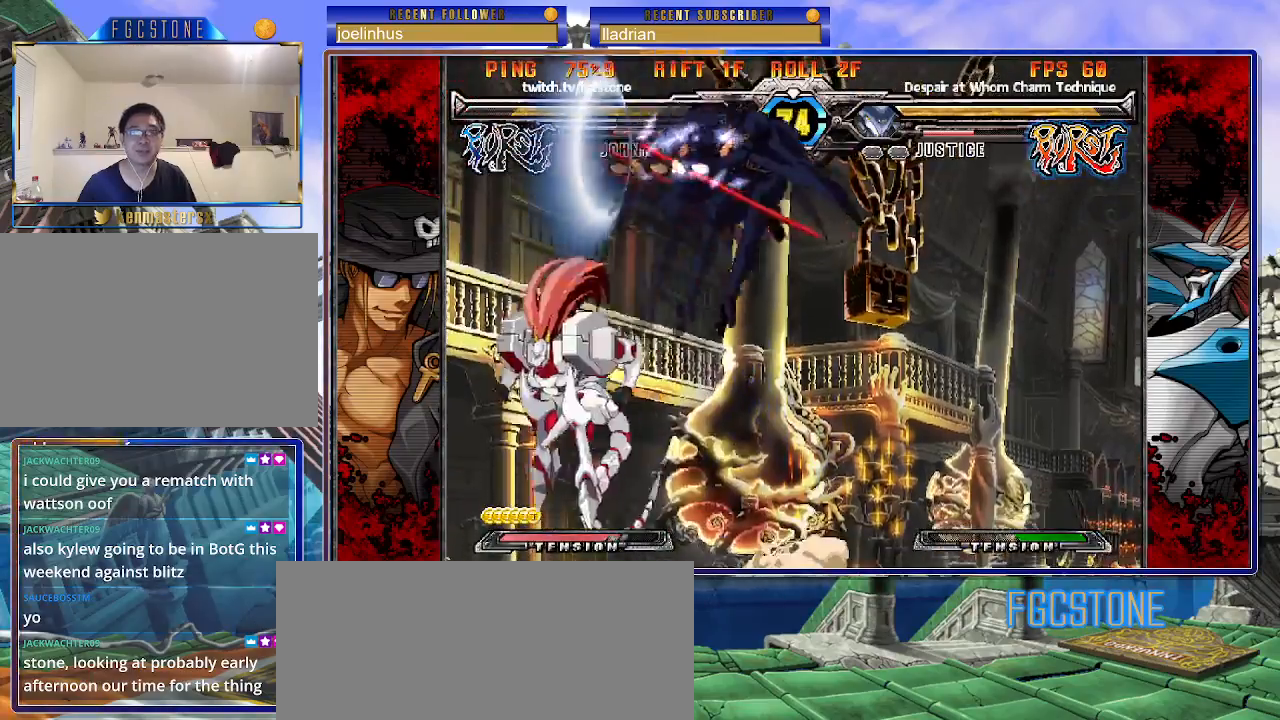
{"buttons": ["HS"], "left_stick": "center", "events": [[367, "left_stick", "down-left"], [500, "HS", "down"], [500, "left_stick", "center"]]}
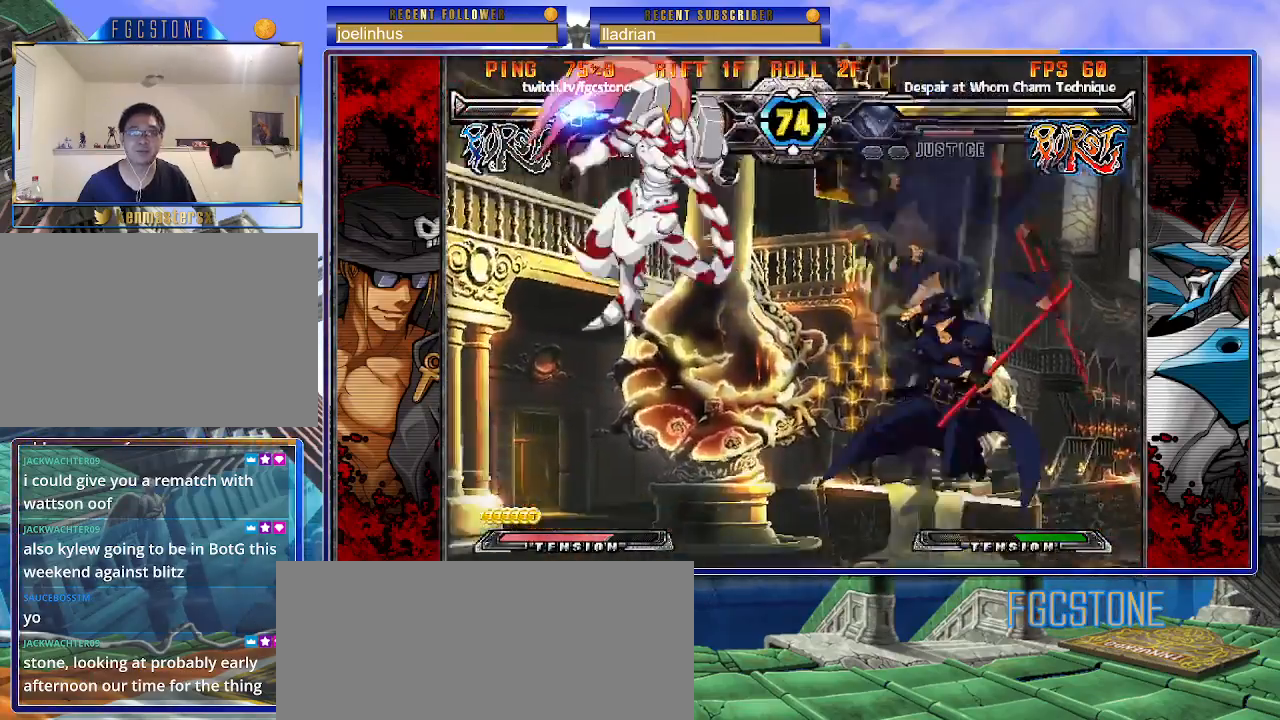
{"buttons": [], "left_stick": "center", "events": [[67, "HS", "up"]]}
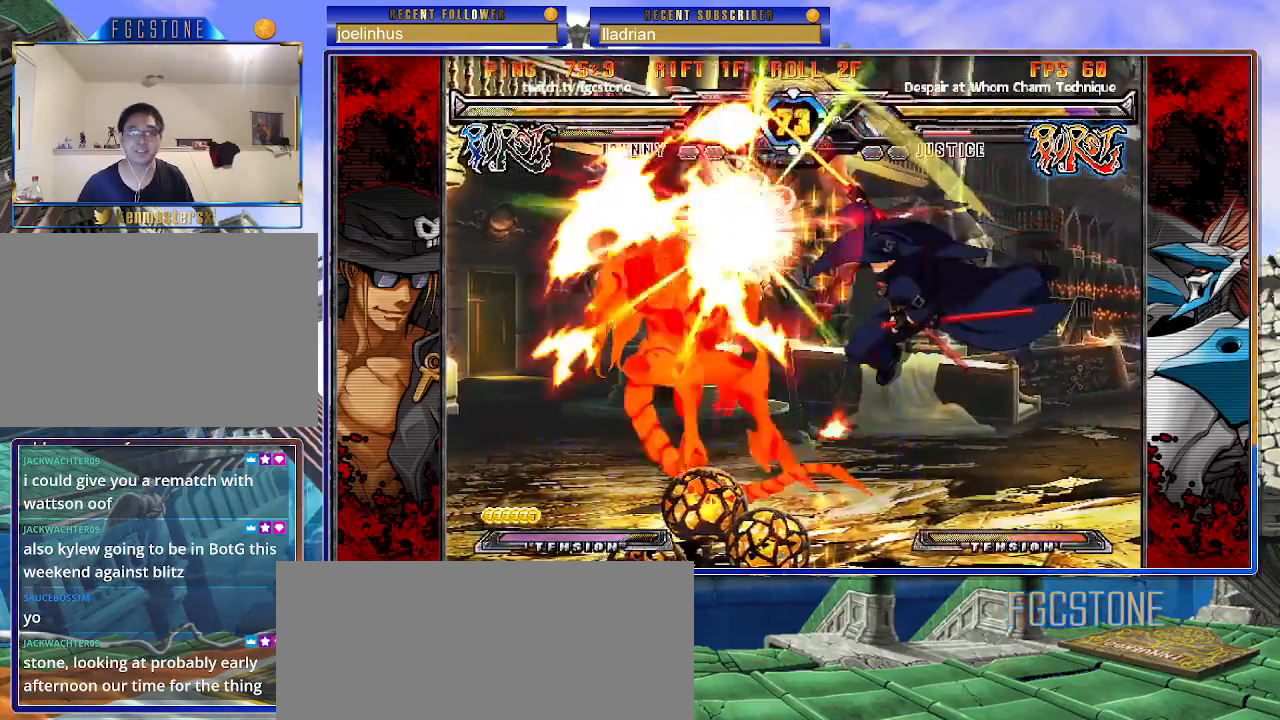
{"buttons": [], "left_stick": "center", "events": []}
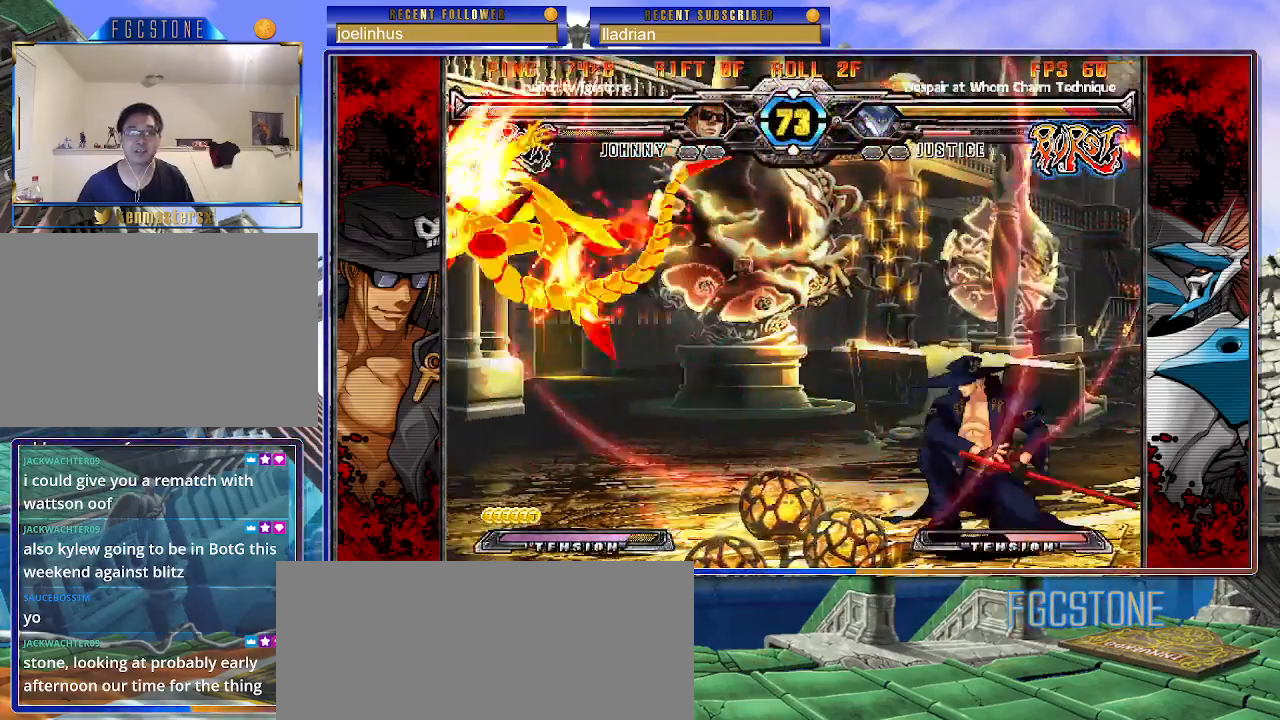
{"buttons": [], "left_stick": "left", "events": [[33, "left_stick", "left"], [117, "left_stick", "center"], [183, "left_stick", "left"]]}
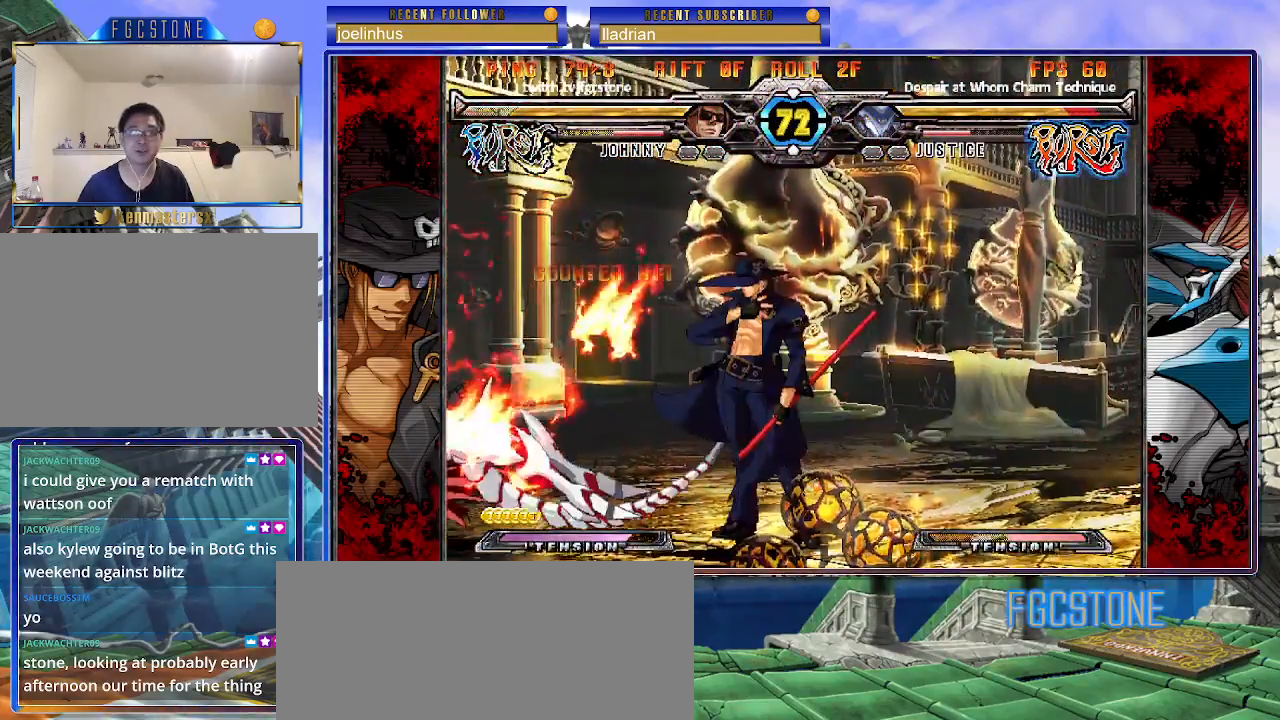
{"buttons": ["HS"], "left_stick": "down-left", "events": [[317, "left_stick", "down-left"], [450, "HS", "down"]]}
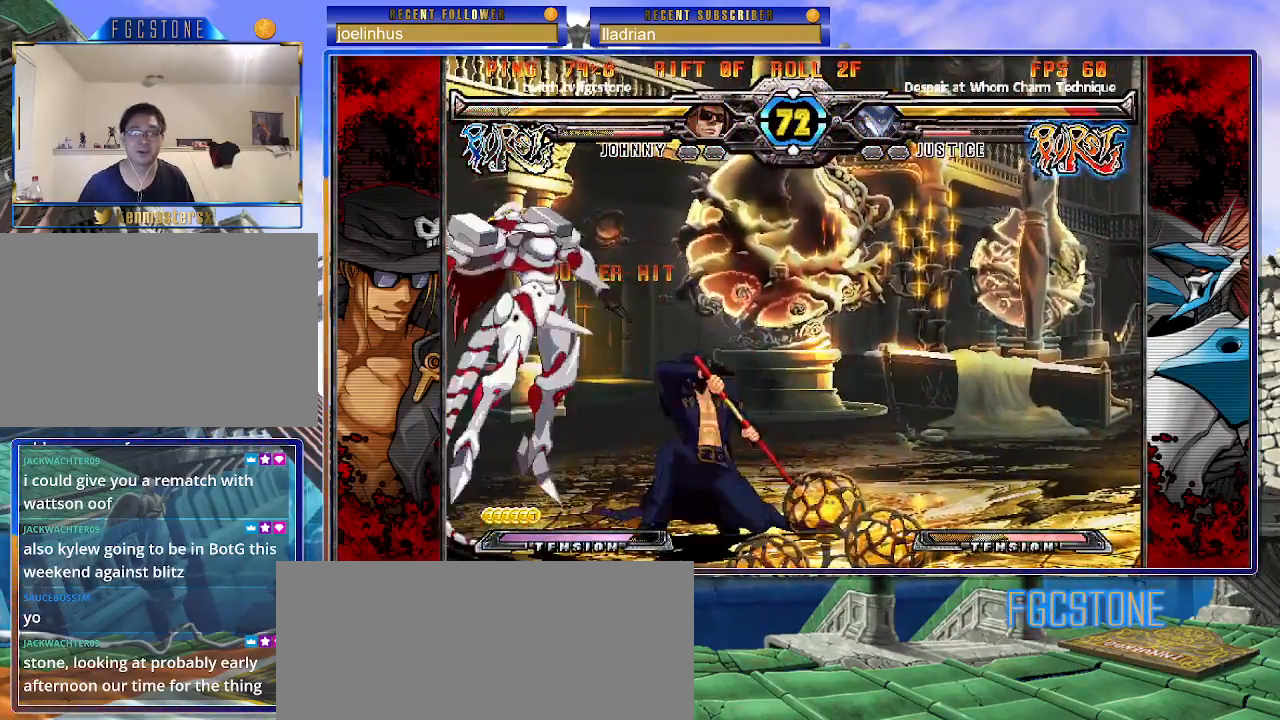
{"buttons": [], "left_stick": "left", "events": [[67, "HS", "up"], [67, "left_stick", "left"], [217, "HS", "down"], [300, "HS", "up"], [383, "HS", "down"], [483, "HS", "up"]]}
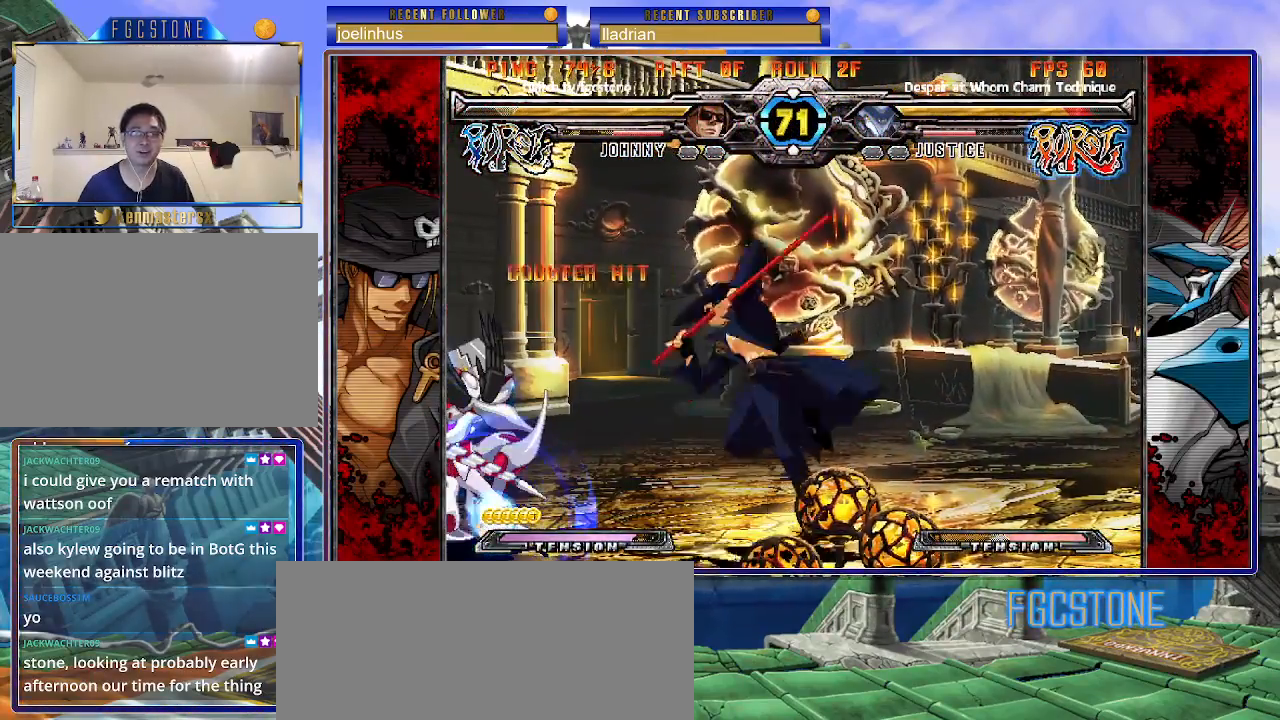
{"buttons": ["K"], "left_stick": "center", "events": [[33, "left_stick", "center"], [117, "left_stick", "down-right"], [183, "left_stick", "down-left"], [317, "K", "down"], [317, "left_stick", "center"]]}
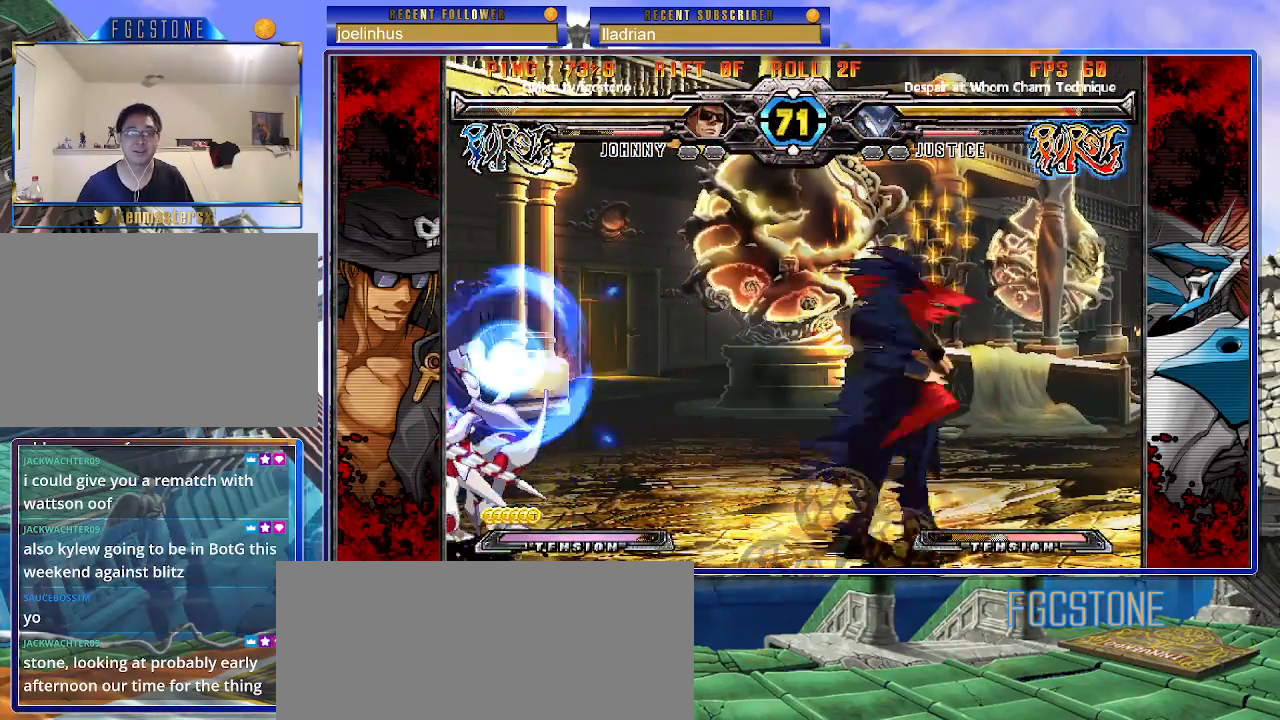
{"buttons": [], "left_stick": "right", "events": [[33, "HS", "down"], [67, "left_stick", "up-left"], [83, "HS", "up"], [300, "left_stick", "right"], [450, "K", "up"]]}